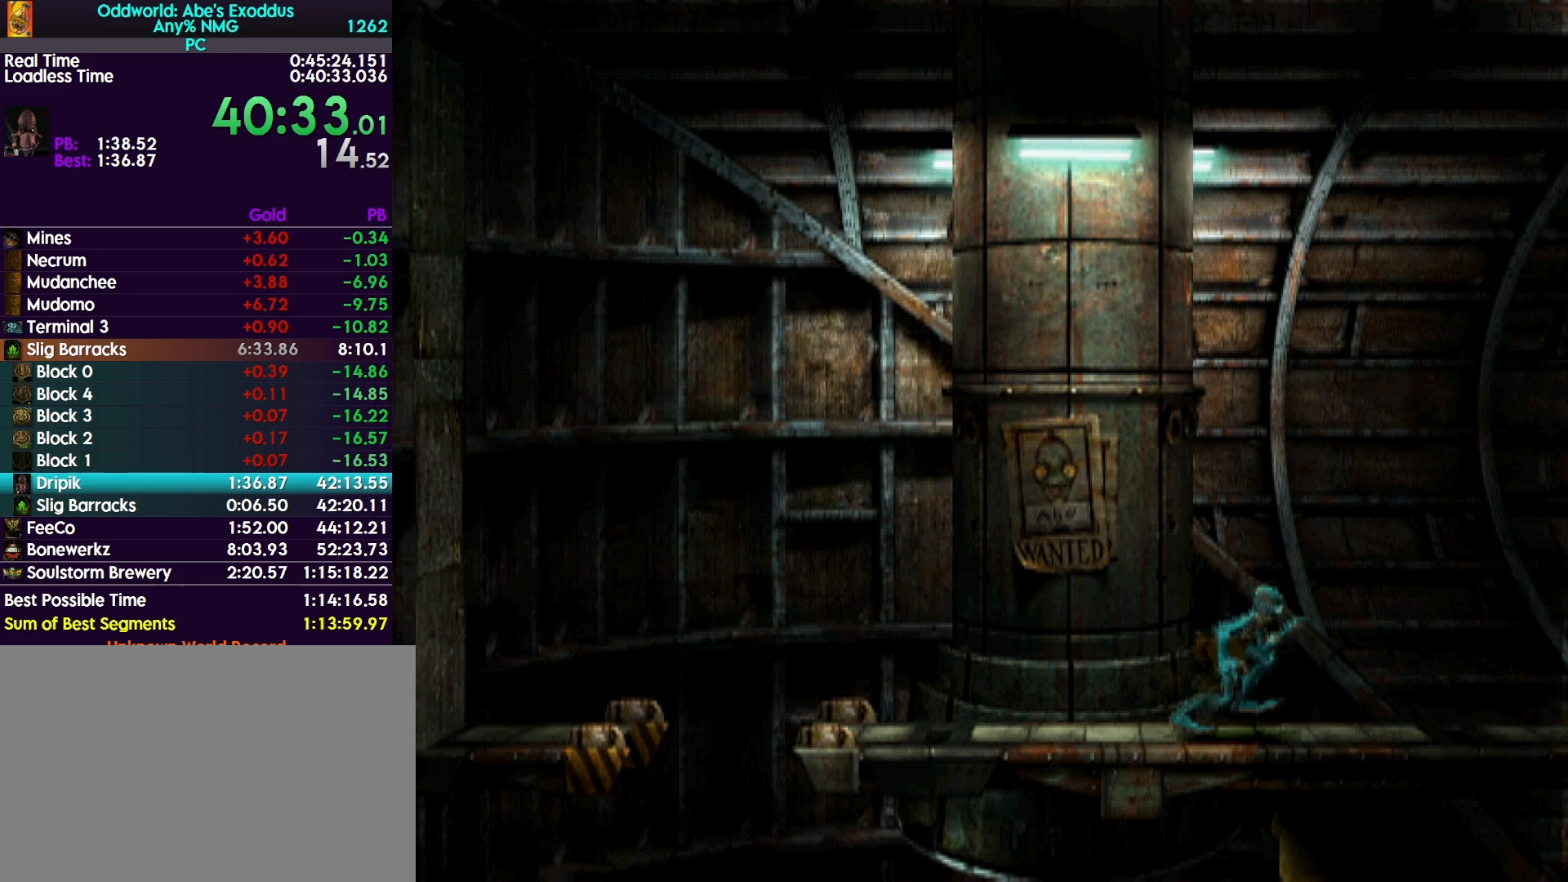
Gameplay with a controller (PlayStation layout); each line is a JSON object with the inputs held at the frame after it. "events" lists button and stick changes between this image and that frame as [ms after this image, input, new state], when the widget could be followed in between. Not read: left_stick right_stick.
{"buttons": ["R1", "DPAD_RIGHT"], "events": []}
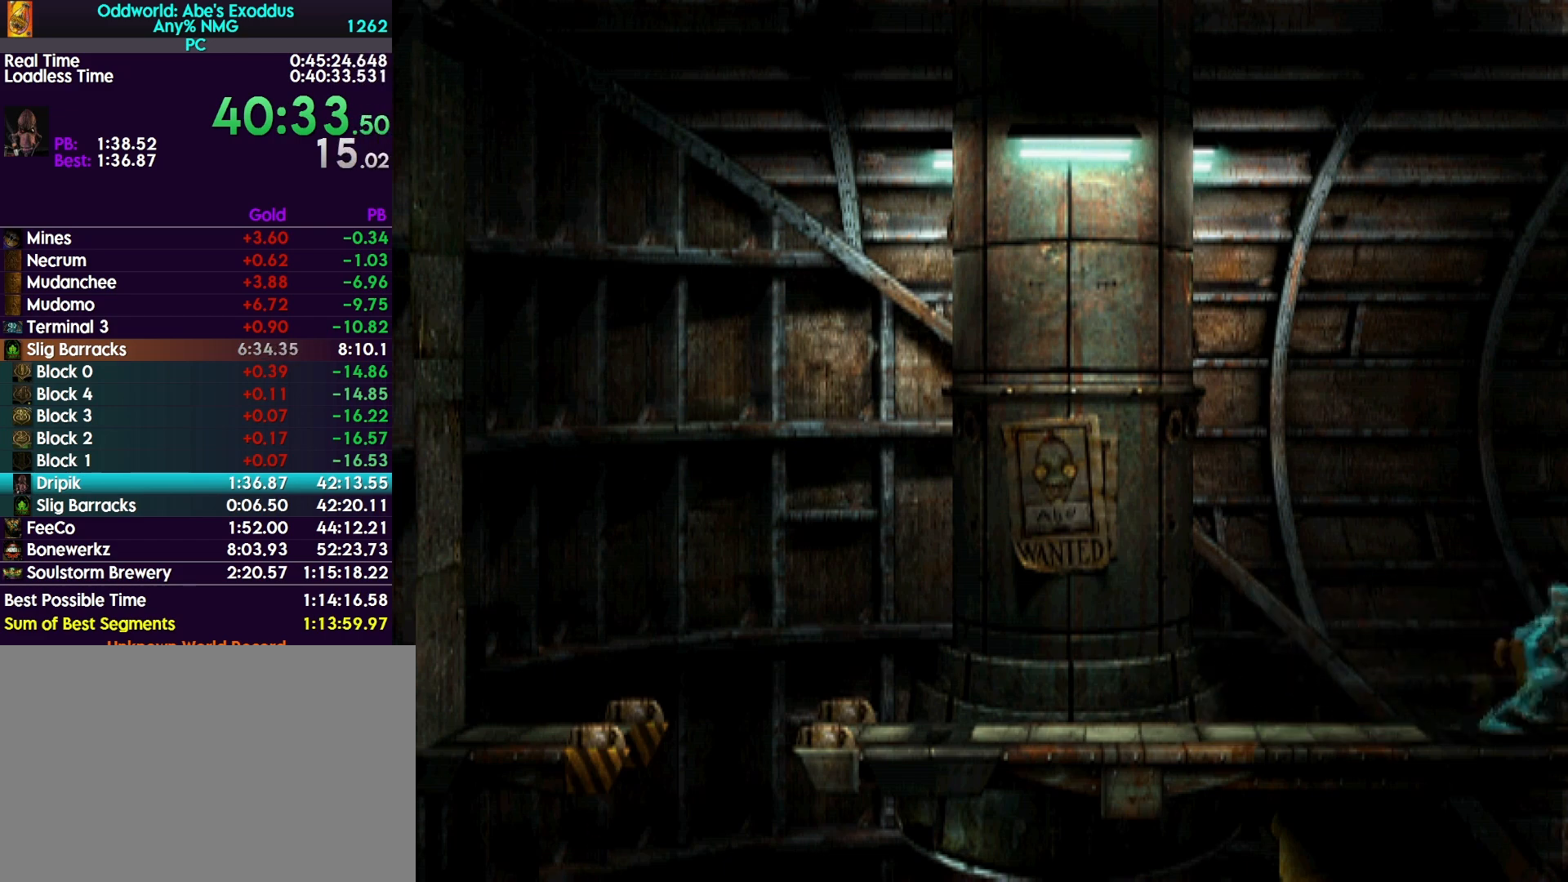
{"buttons": ["TRIANGLE", "R1", "DPAD_RIGHT"], "events": [[67, "TRIANGLE", "down"]]}
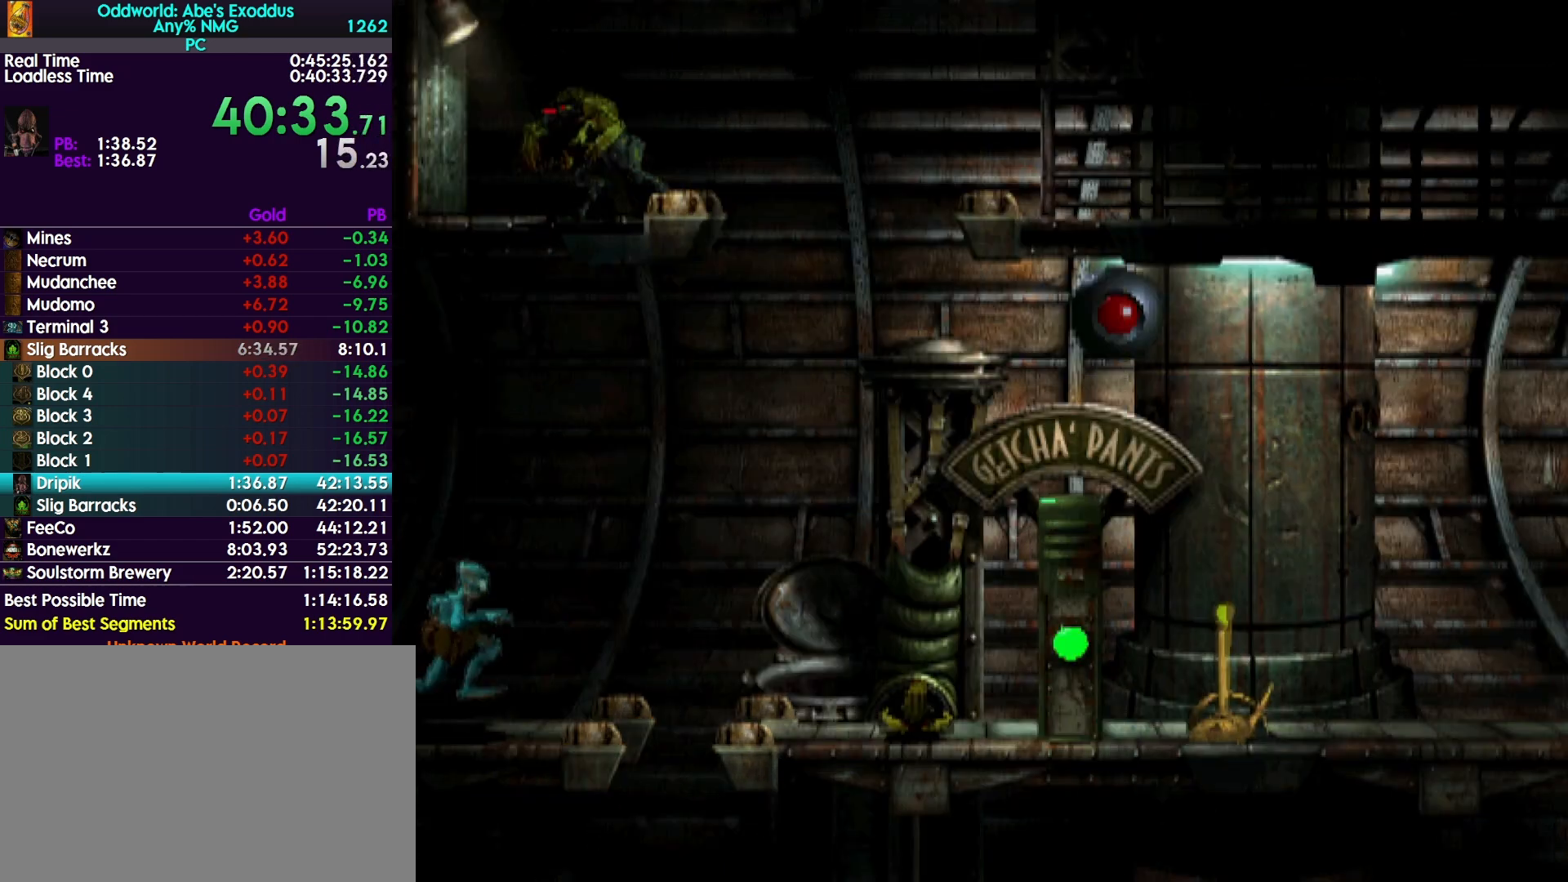
{"buttons": ["DPAD_RIGHT"], "events": [[233, "R1", "up"], [233, "TRIANGLE", "up"]]}
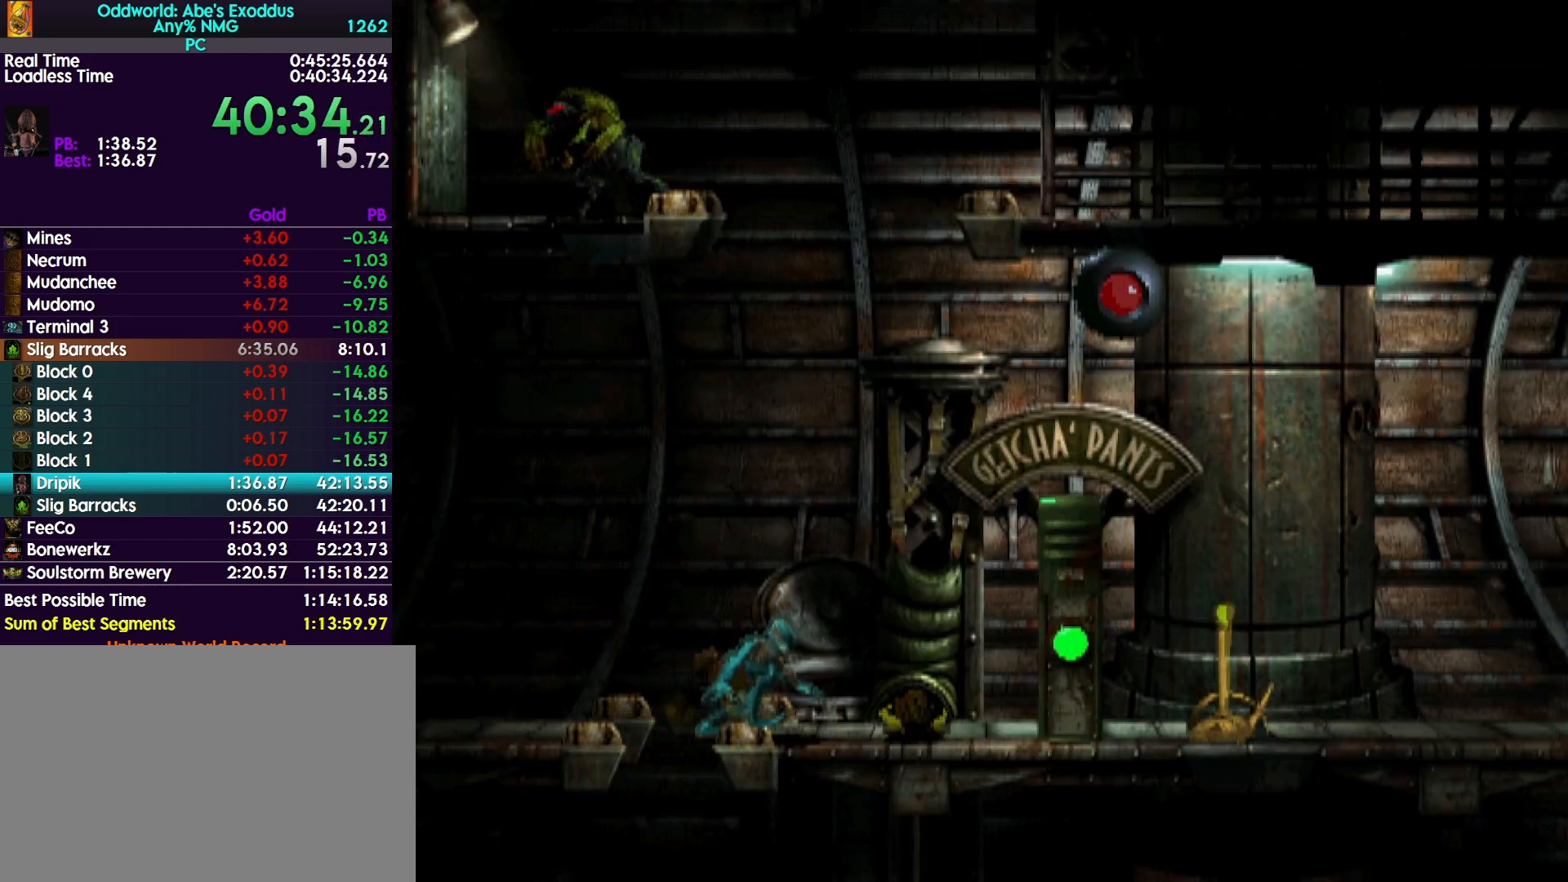
{"buttons": [], "events": [[100, "DPAD_RIGHT", "up"], [167, "DPAD_LEFT", "down"], [467, "DPAD_LEFT", "up"]]}
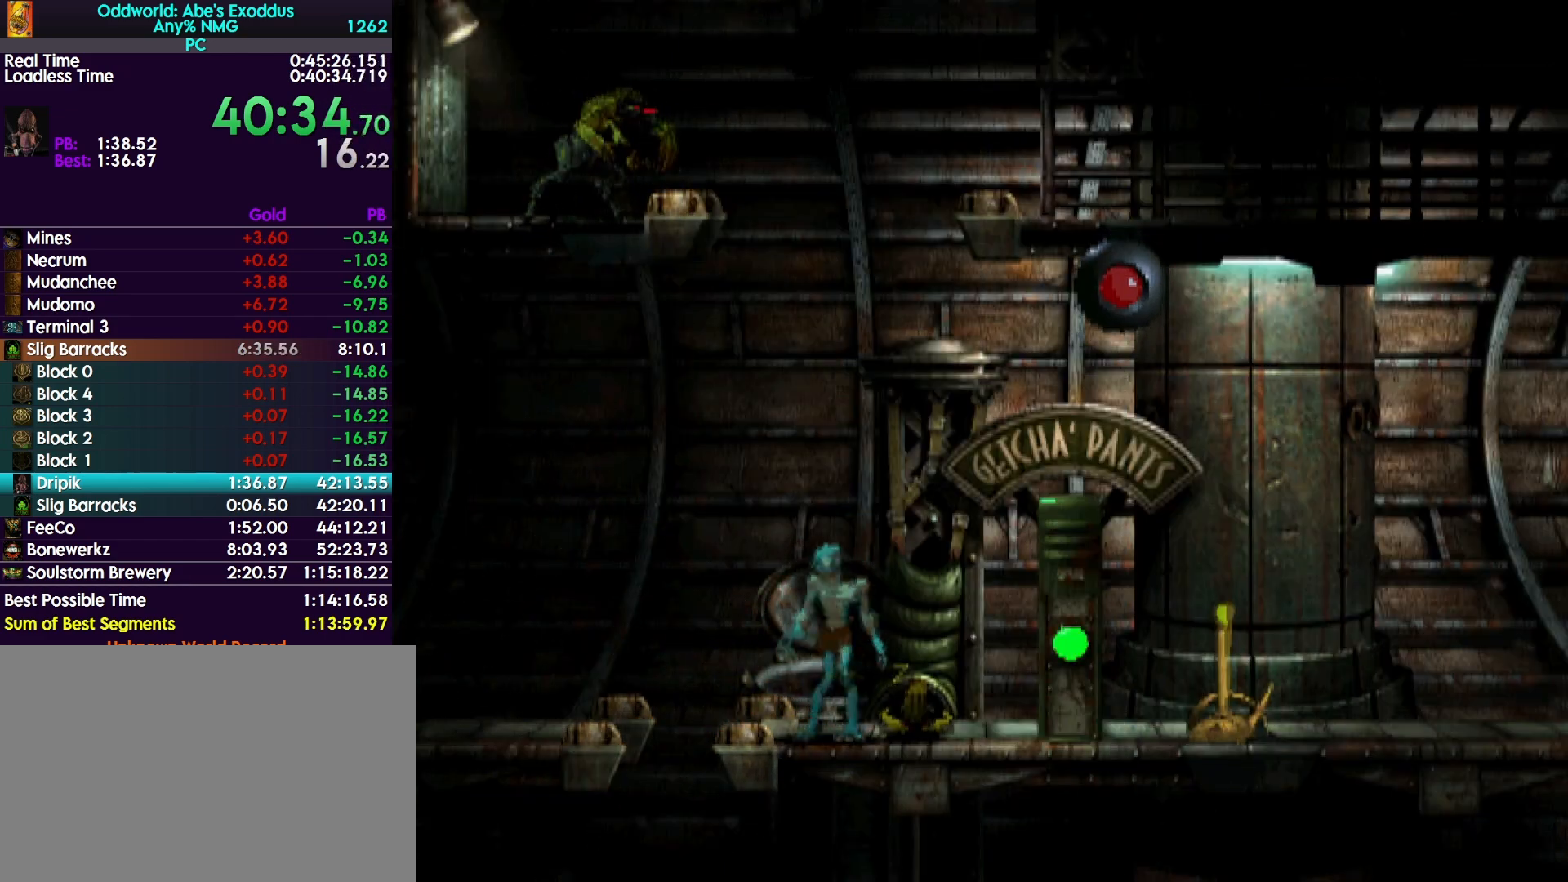
{"buttons": ["DPAD_UP"], "events": [[100, "R1", "down"], [133, "L1", "down"], [267, "L1", "up"], [267, "R1", "up"], [433, "DPAD_UP", "down"]]}
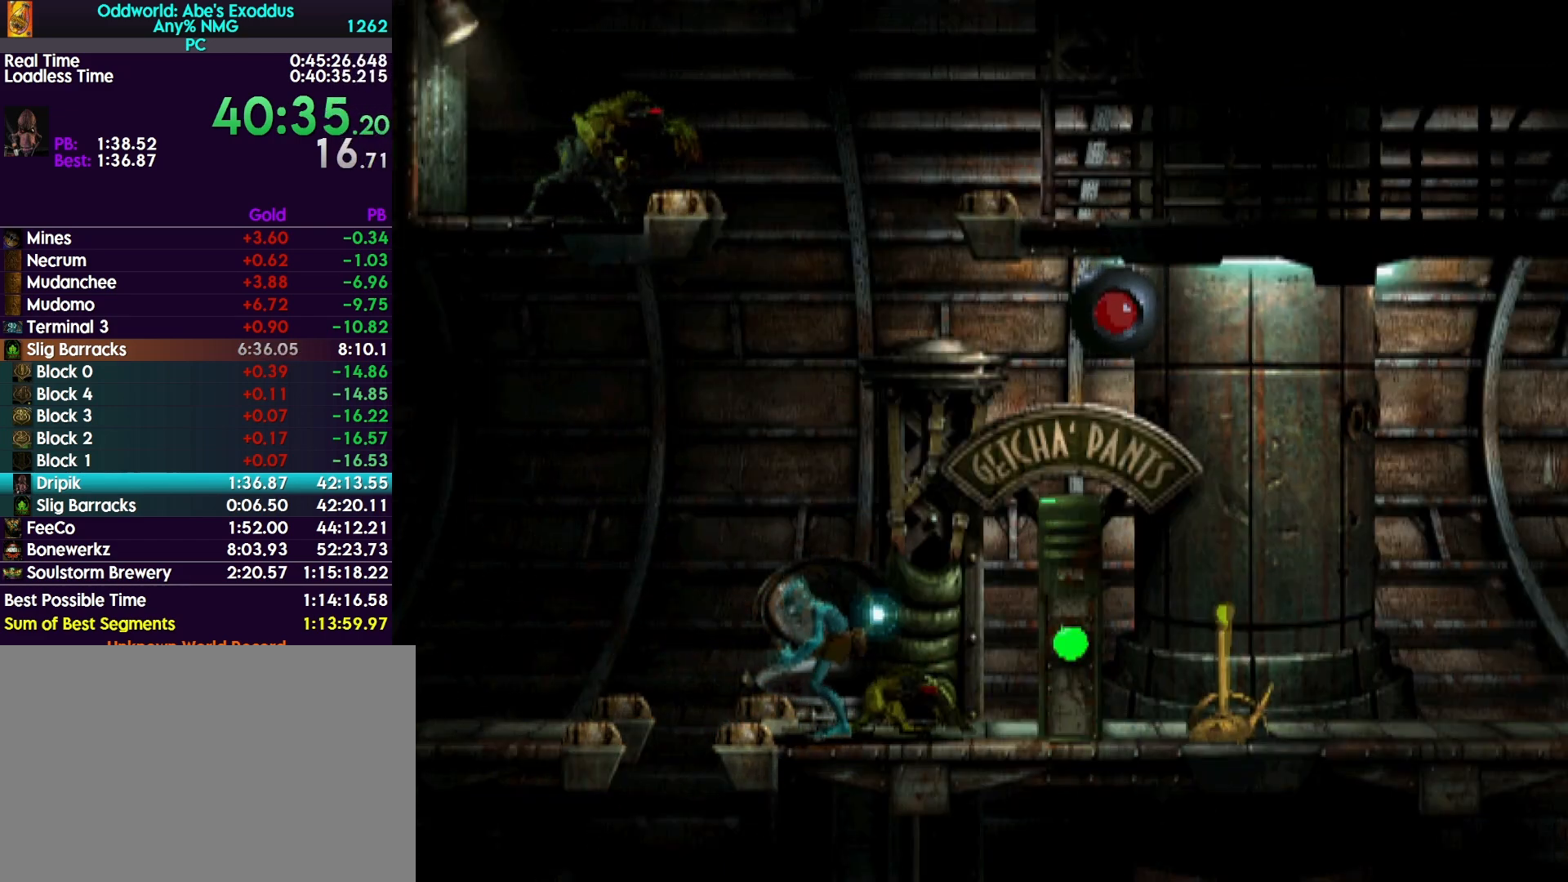
{"buttons": ["DPAD_UP"], "events": []}
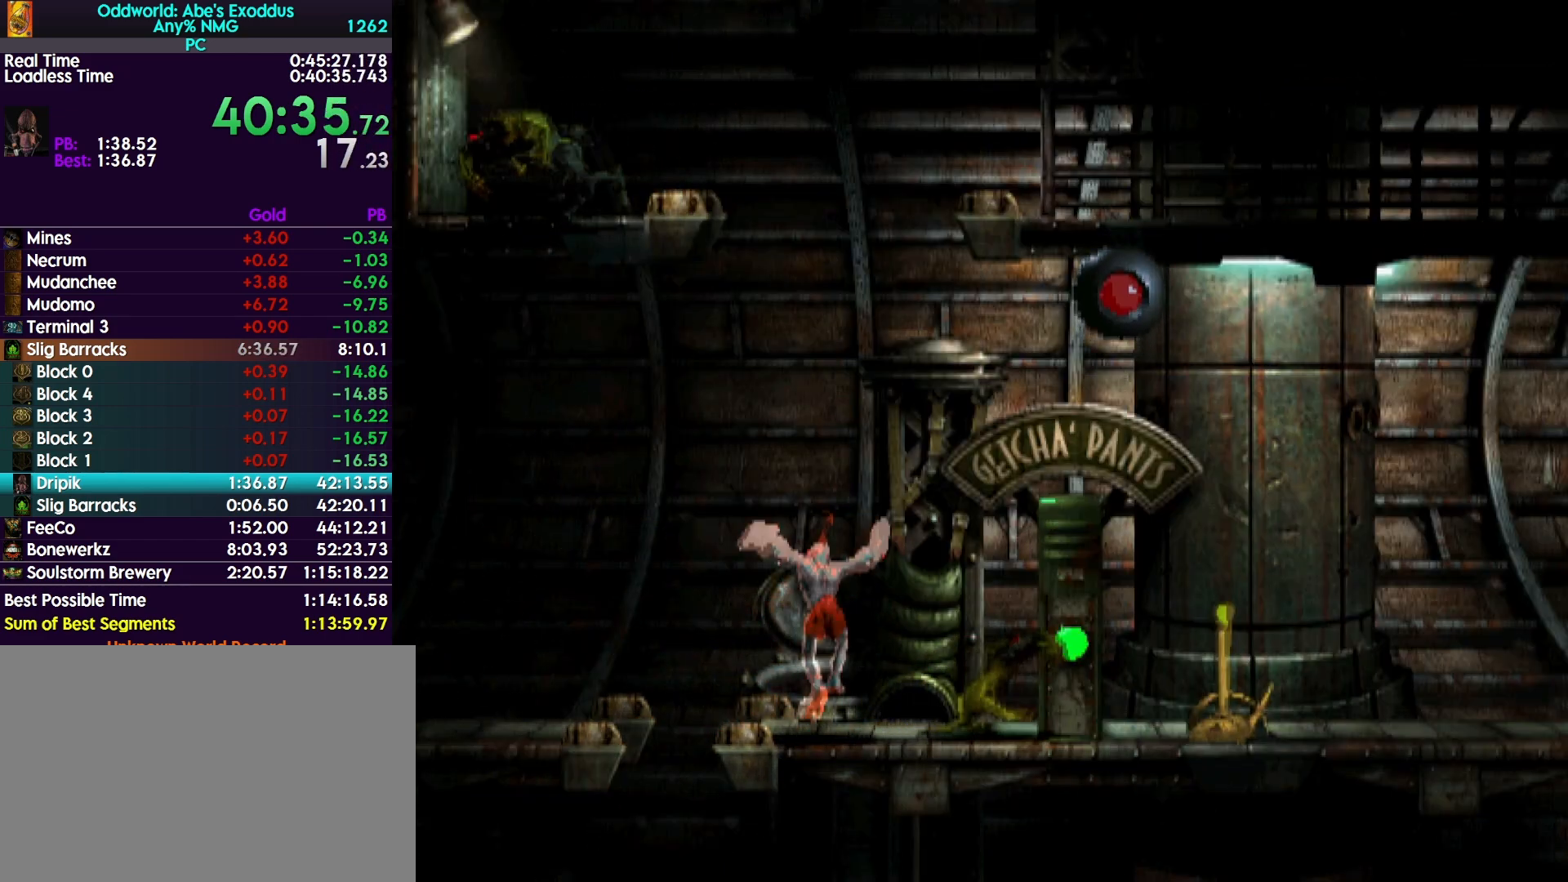
{"buttons": ["DPAD_UP"], "events": []}
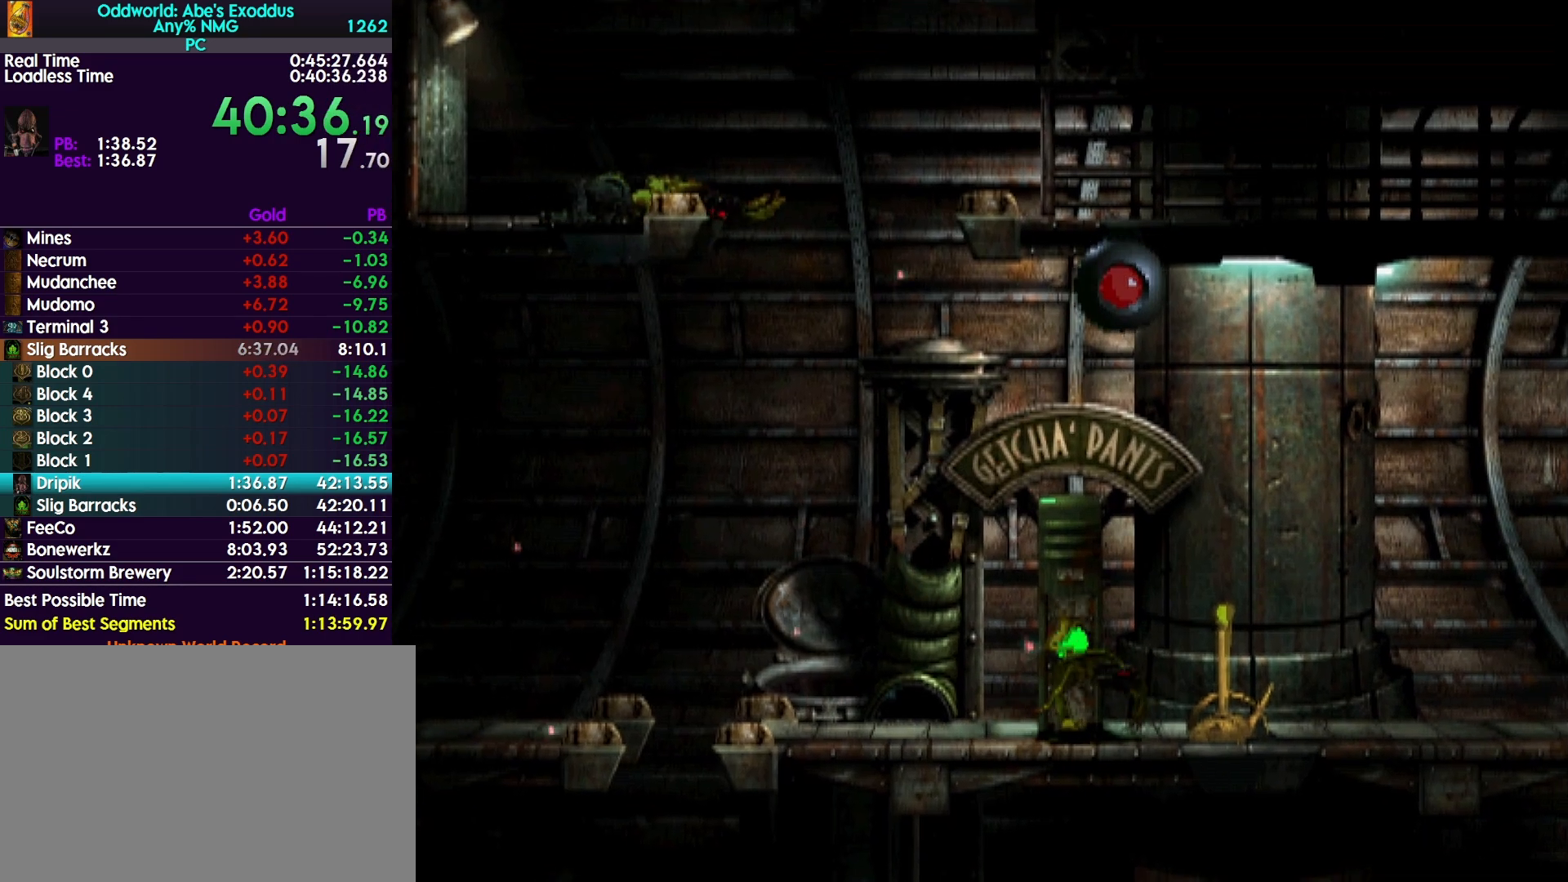
{"buttons": ["DPAD_UP"], "events": []}
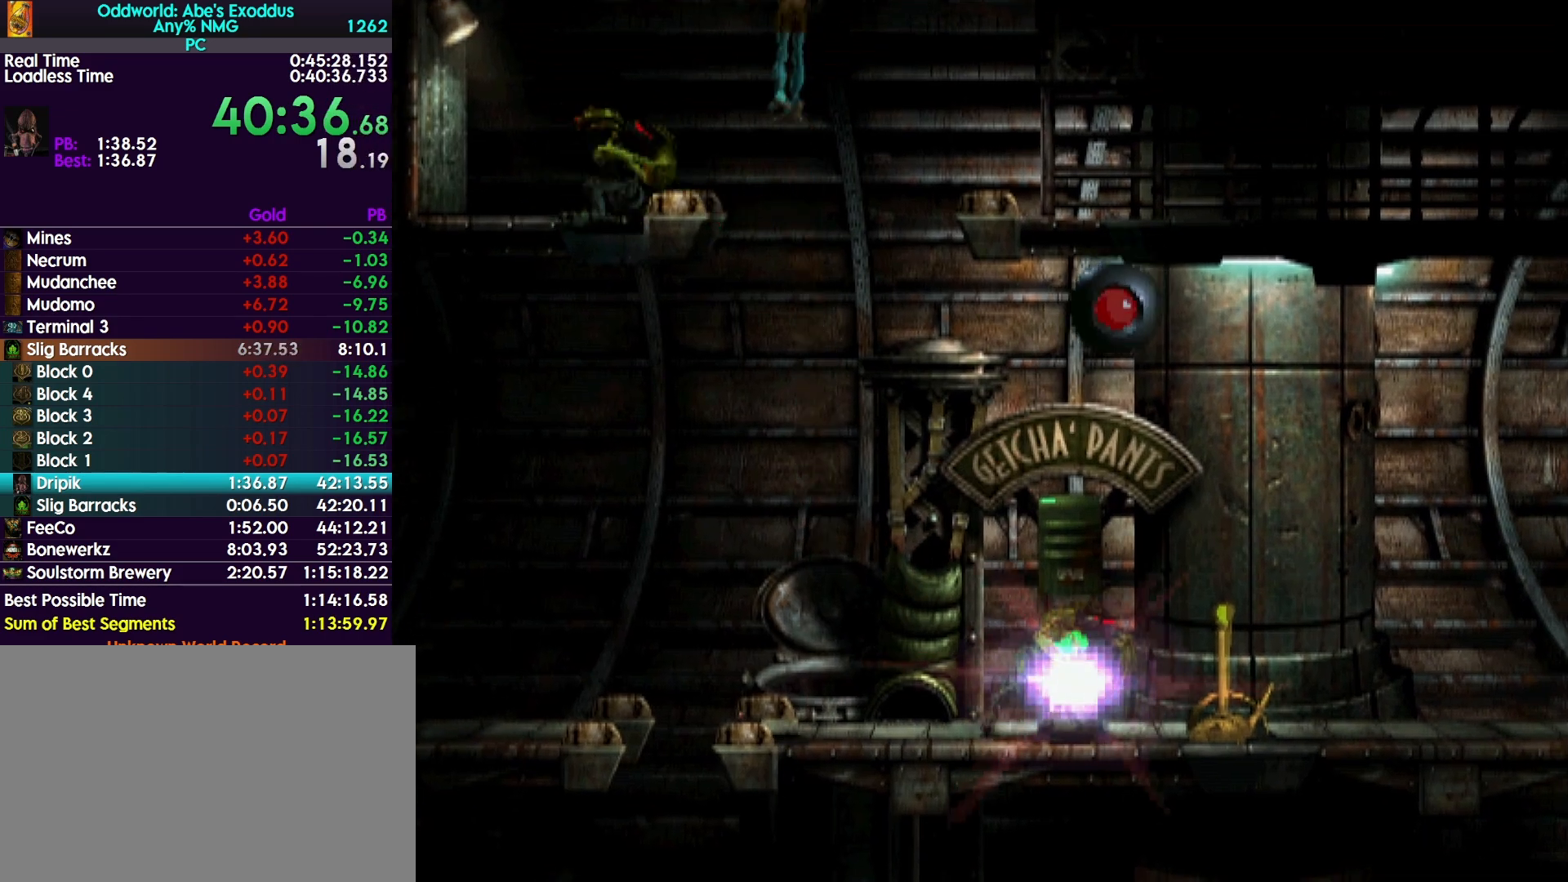
{"buttons": ["DPAD_UP"], "events": []}
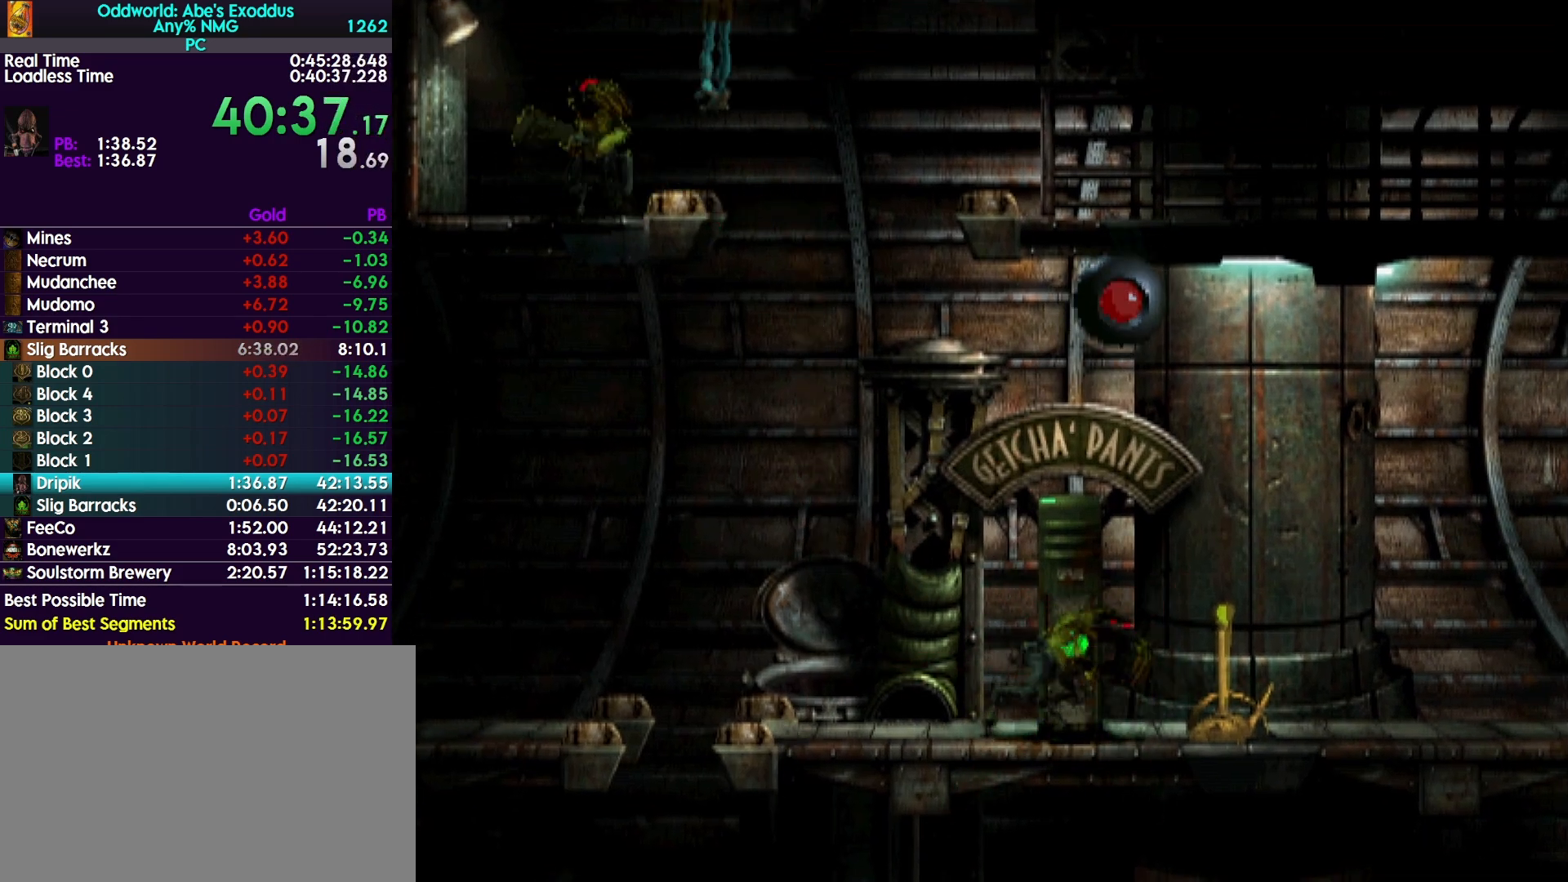
{"buttons": ["DPAD_RIGHT"], "events": [[367, "DPAD_UP", "up"], [433, "DPAD_RIGHT", "down"]]}
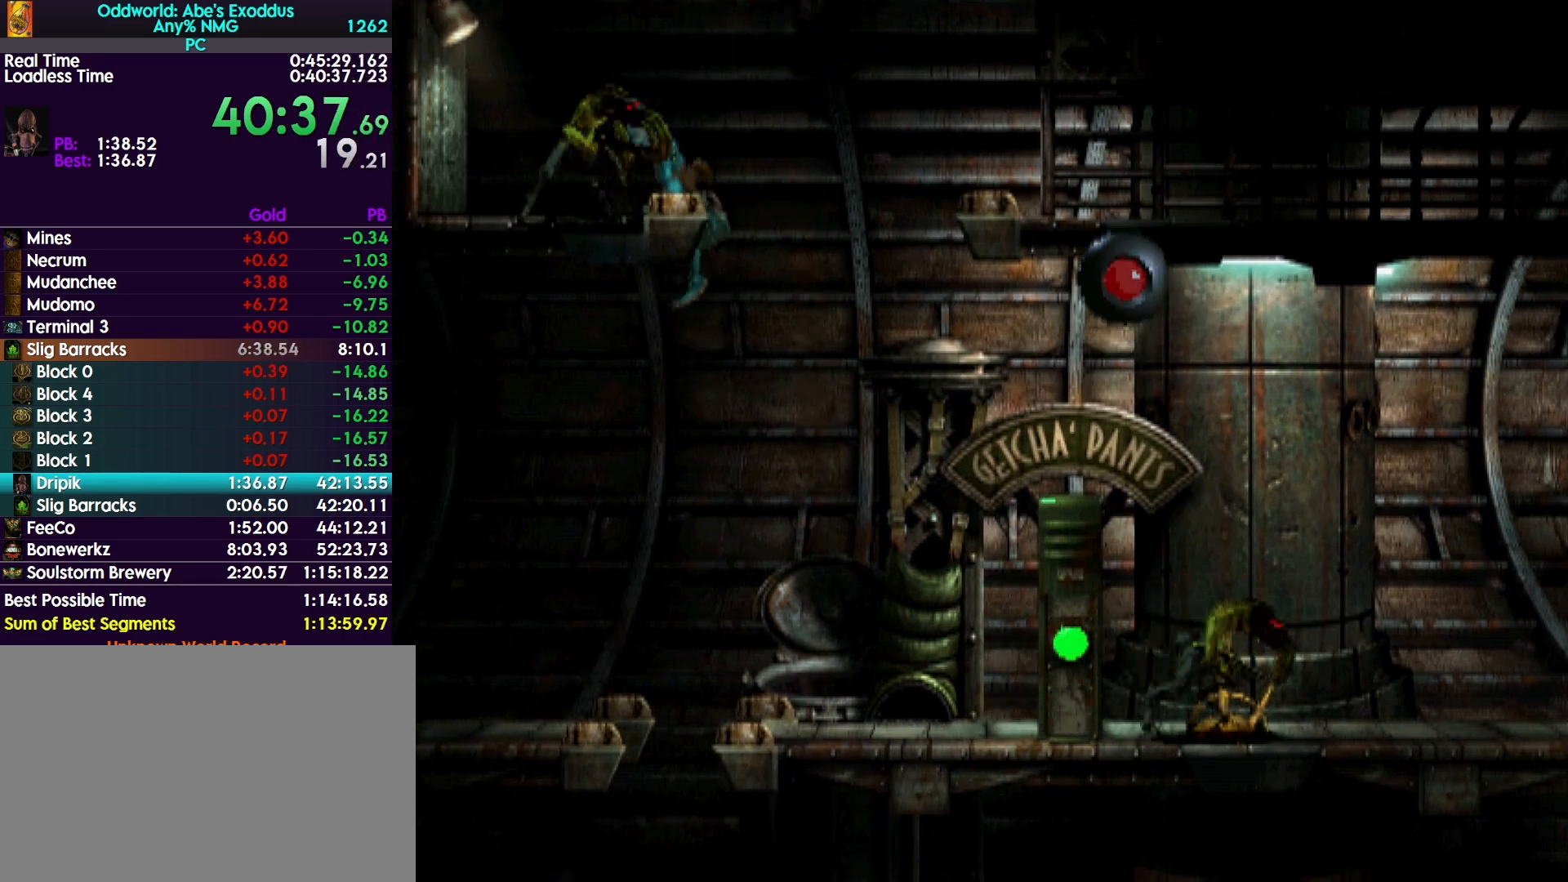
{"buttons": ["DPAD_RIGHT"], "events": []}
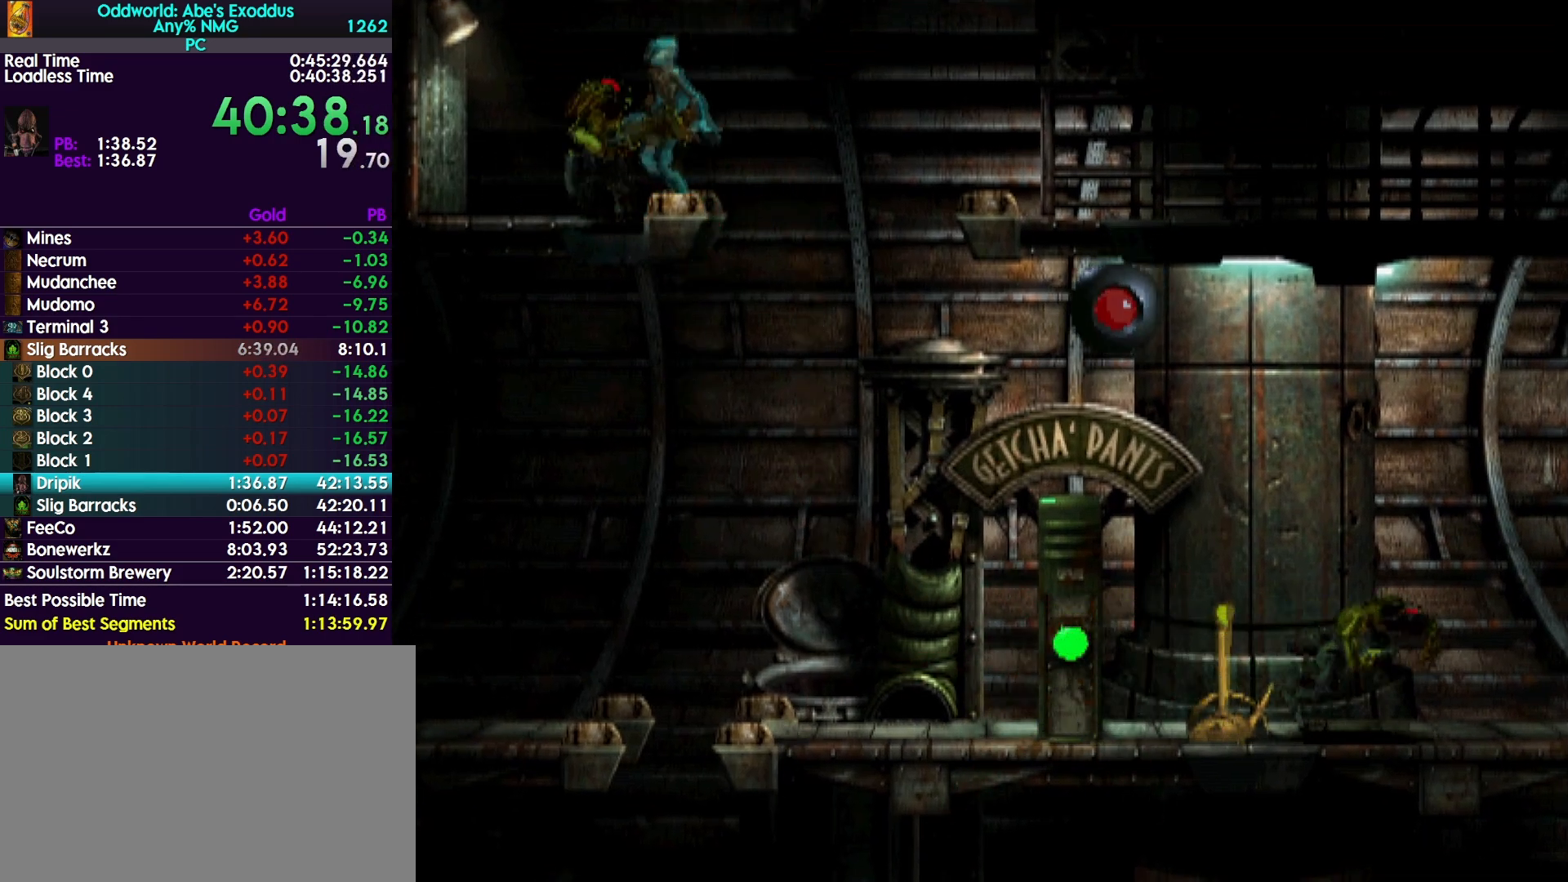
{"buttons": ["DPAD_UP"], "events": [[33, "DPAD_RIGHT", "up"], [100, "TRIANGLE", "down"], [333, "DPAD_UP", "down"], [333, "TRIANGLE", "up"]]}
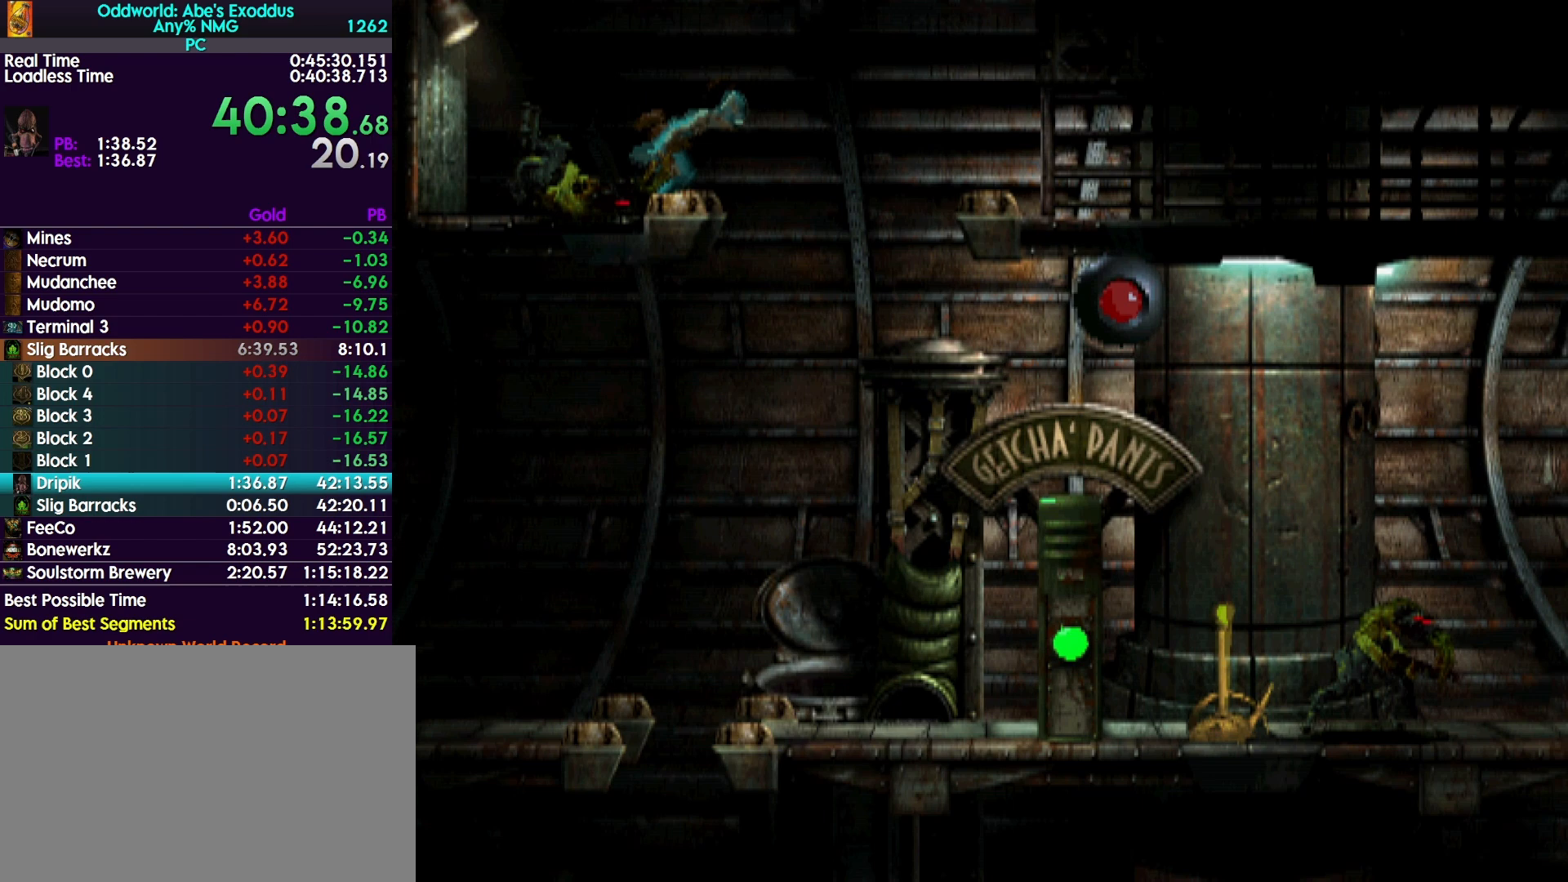
{"buttons": ["DPAD_UP"], "events": []}
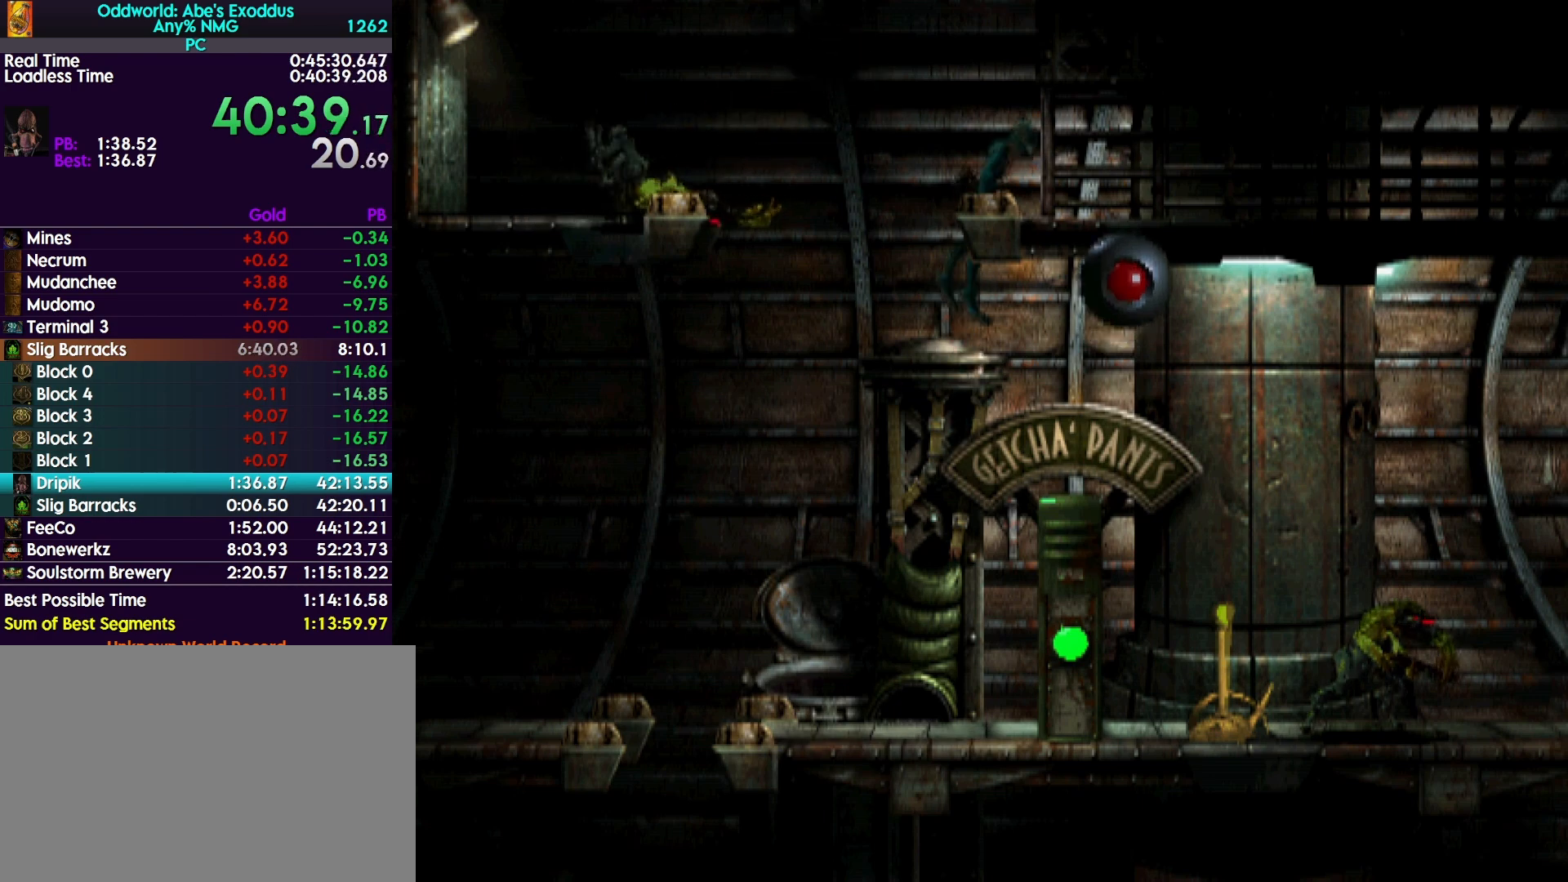
{"buttons": ["DPAD_RIGHT"], "events": [[100, "DPAD_UP", "up"], [233, "DPAD_RIGHT", "down"]]}
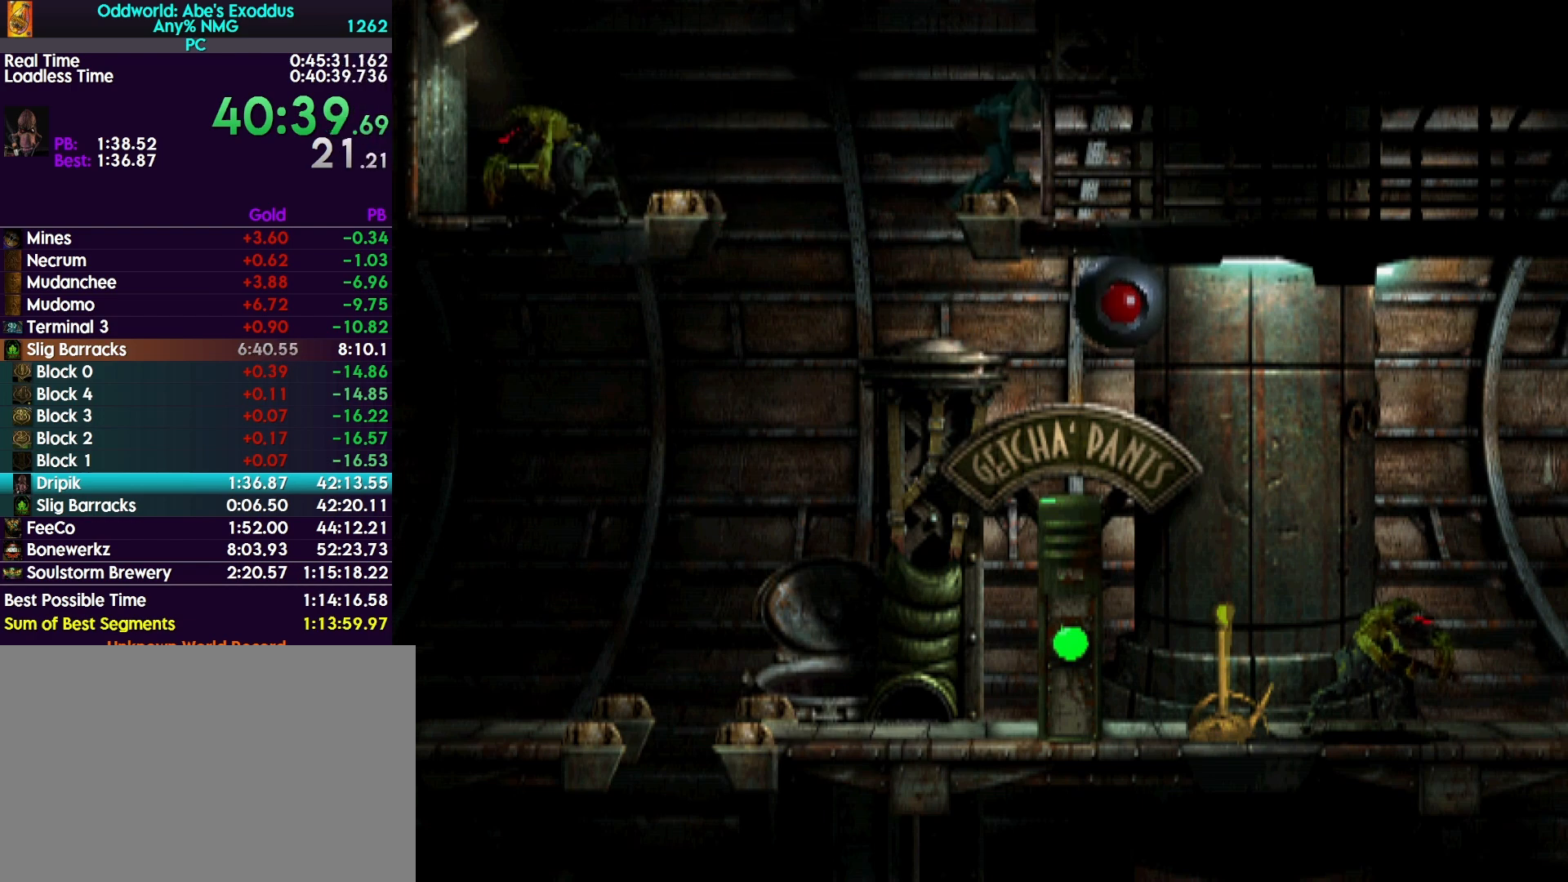
{"buttons": ["R1", "DPAD_RIGHT"], "events": [[400, "R1", "down"]]}
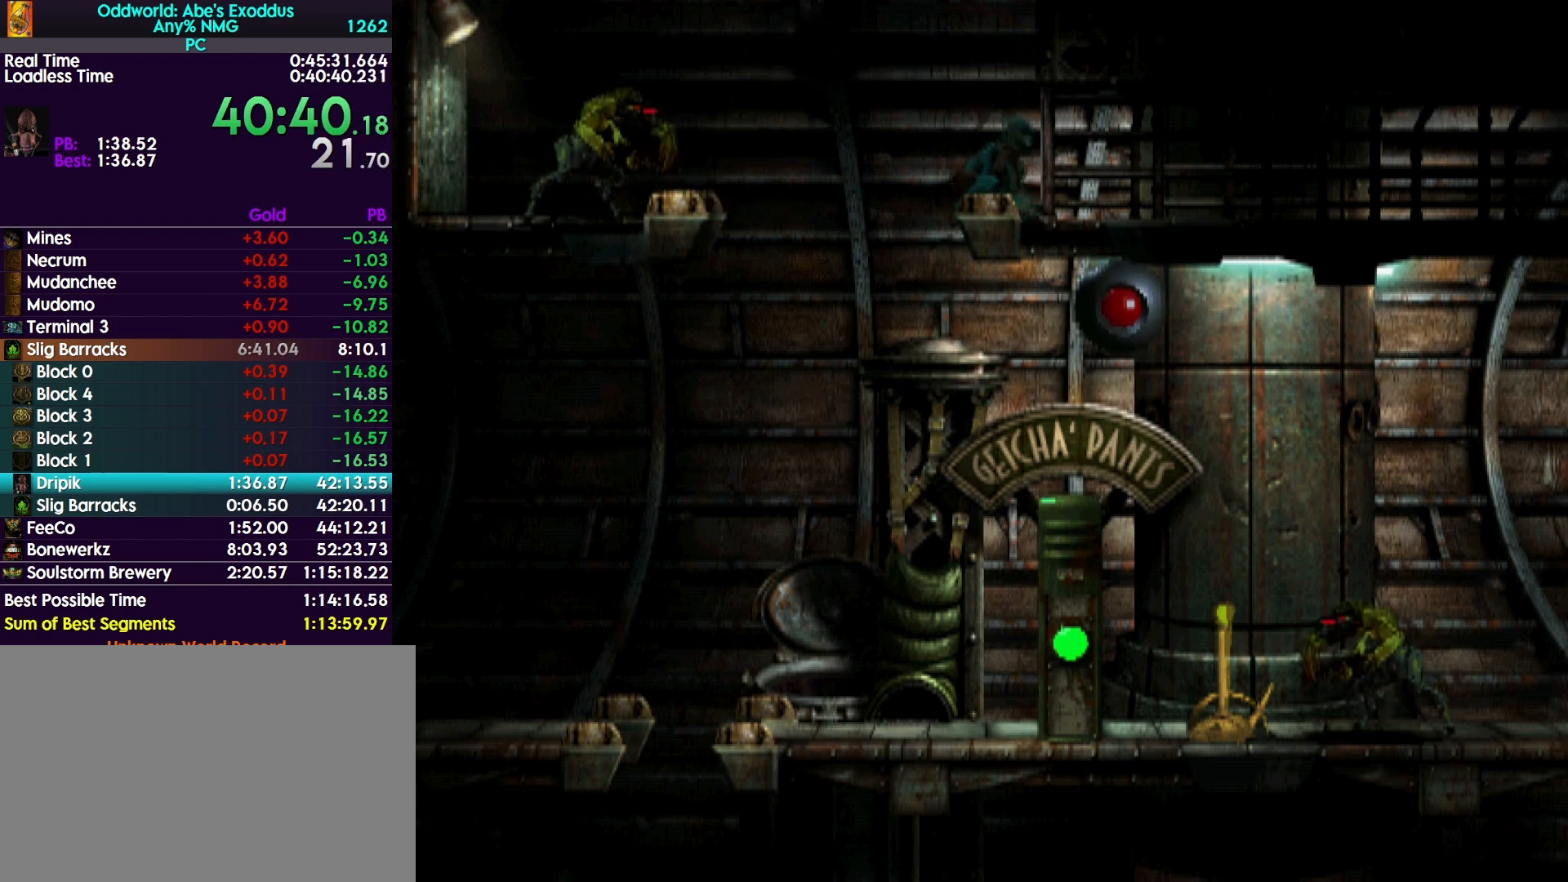
{"buttons": ["R1", "DPAD_RIGHT"], "events": []}
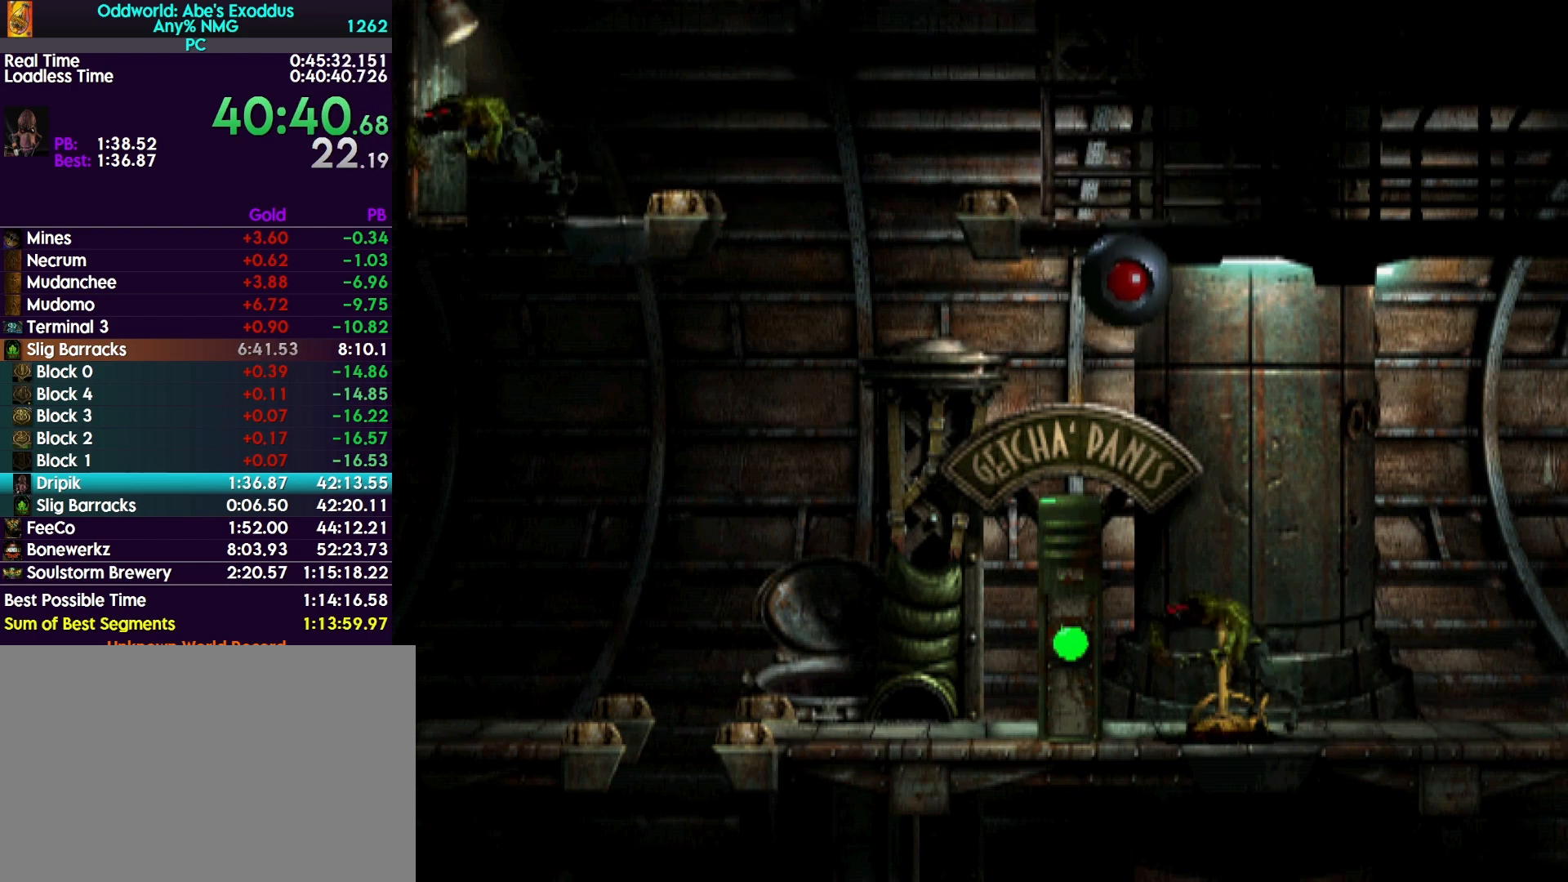
{"buttons": ["R1", "DPAD_RIGHT"], "events": []}
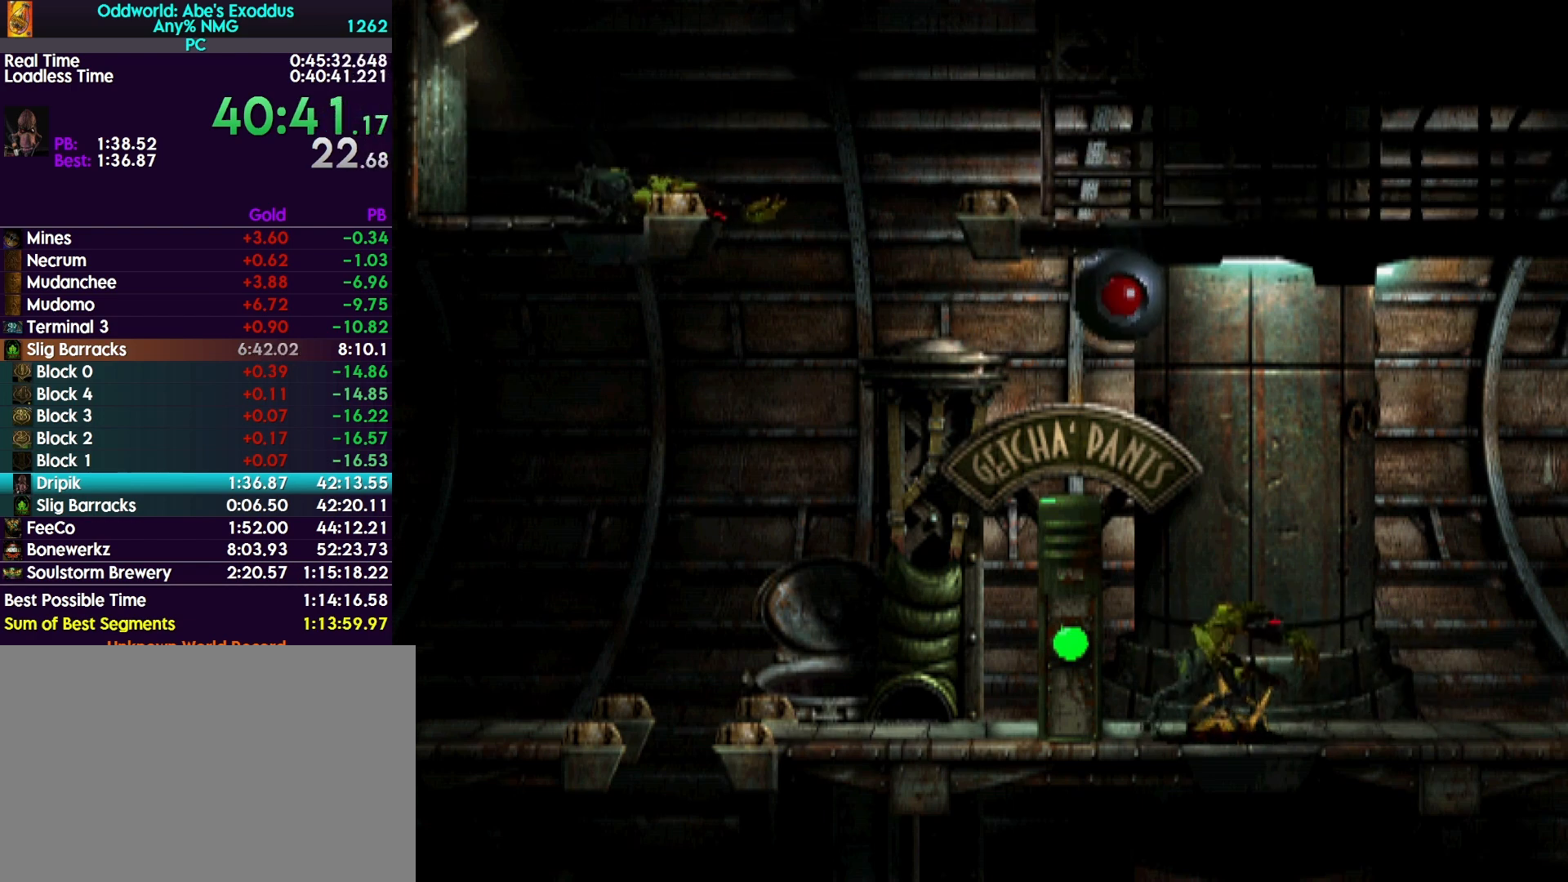
{"buttons": ["R1", "DPAD_RIGHT"], "events": []}
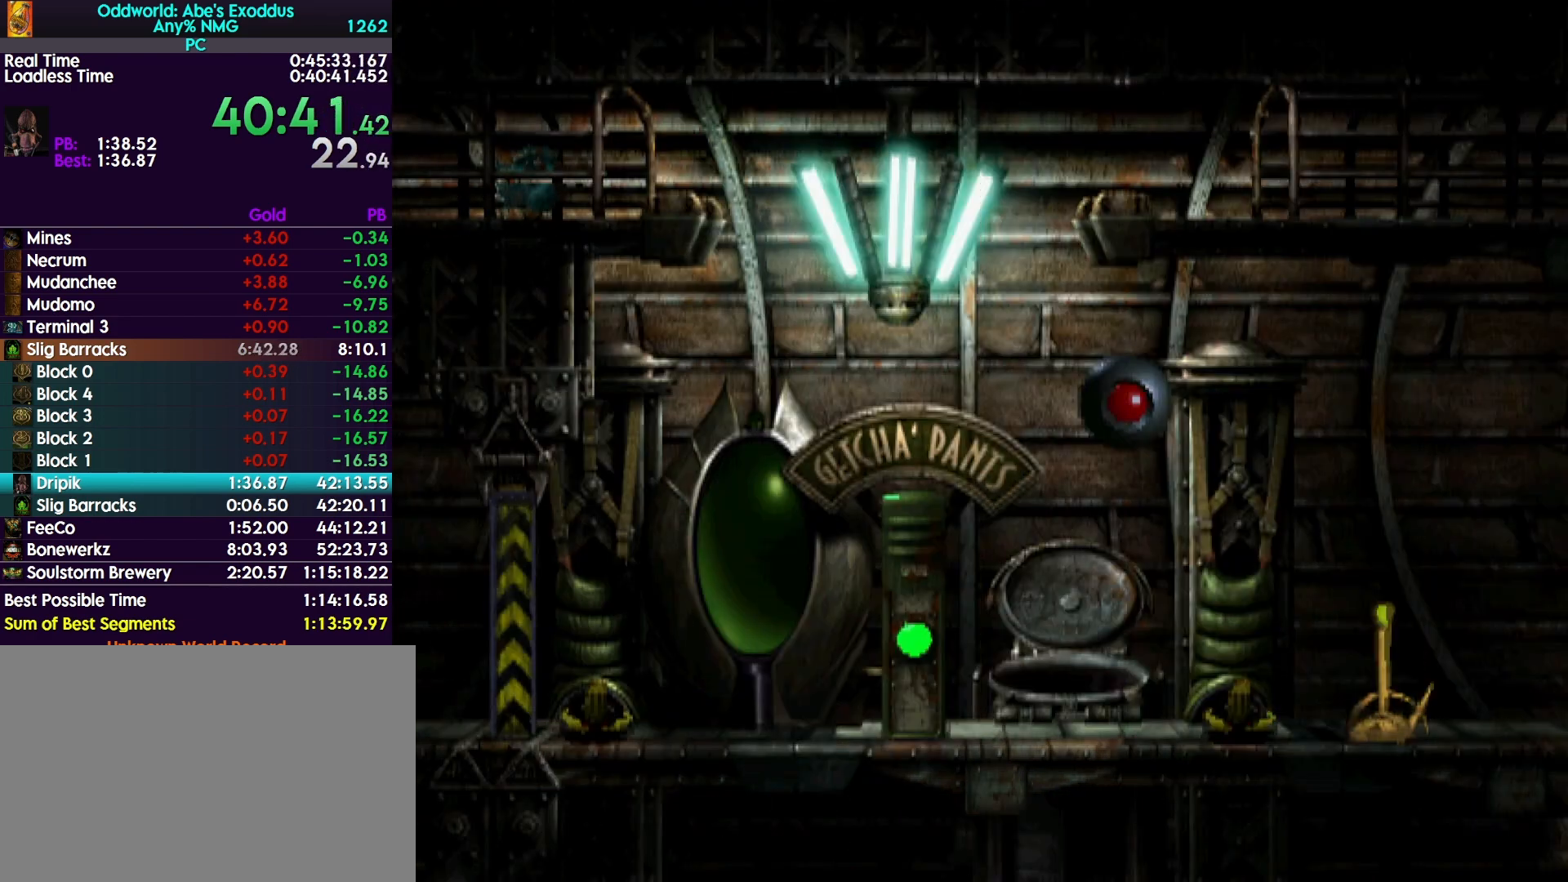
{"buttons": ["R1", "DPAD_RIGHT"], "events": []}